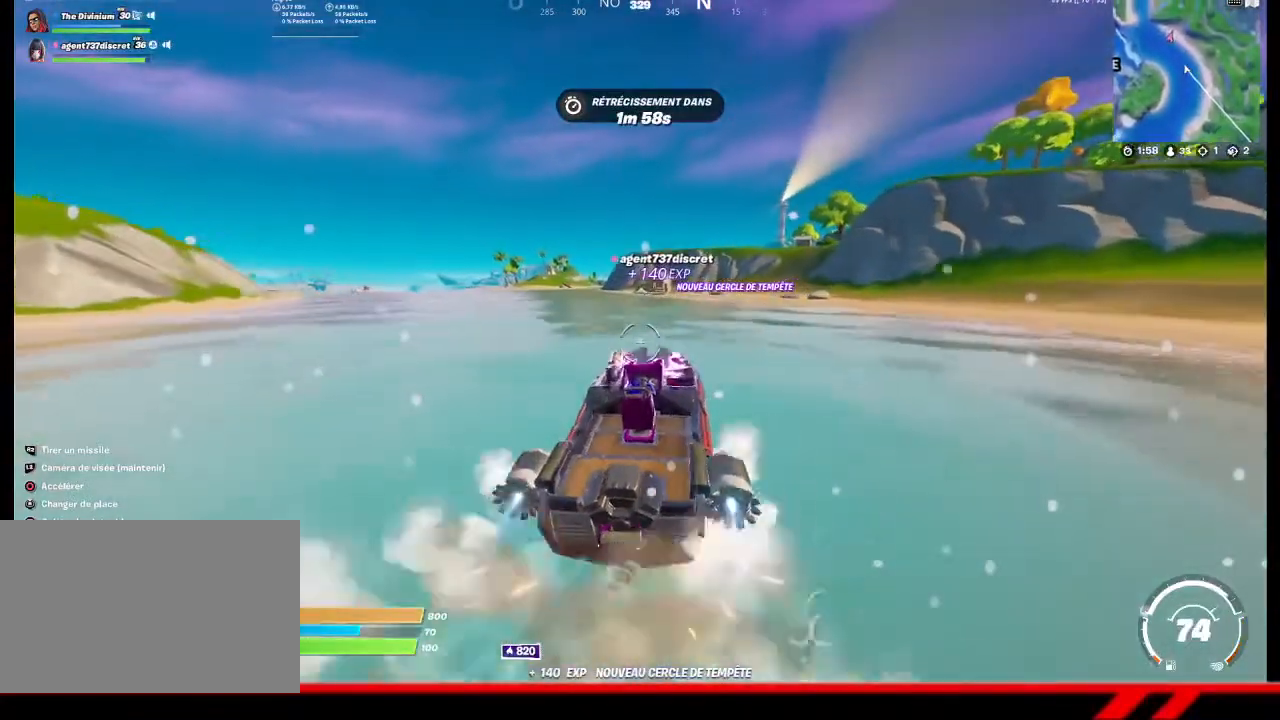
Gameplay with a controller (PlayStation layout); each line is a JSON object with the inputs held at the frame after it. "events" lists button and stick changes between this image and that frame as [ms after this image, input, new state], when the widget could be followed in between. Not read: TOUCHPAD.
{"buttons": [], "left_stick": "up", "right_stick": "center", "events": []}
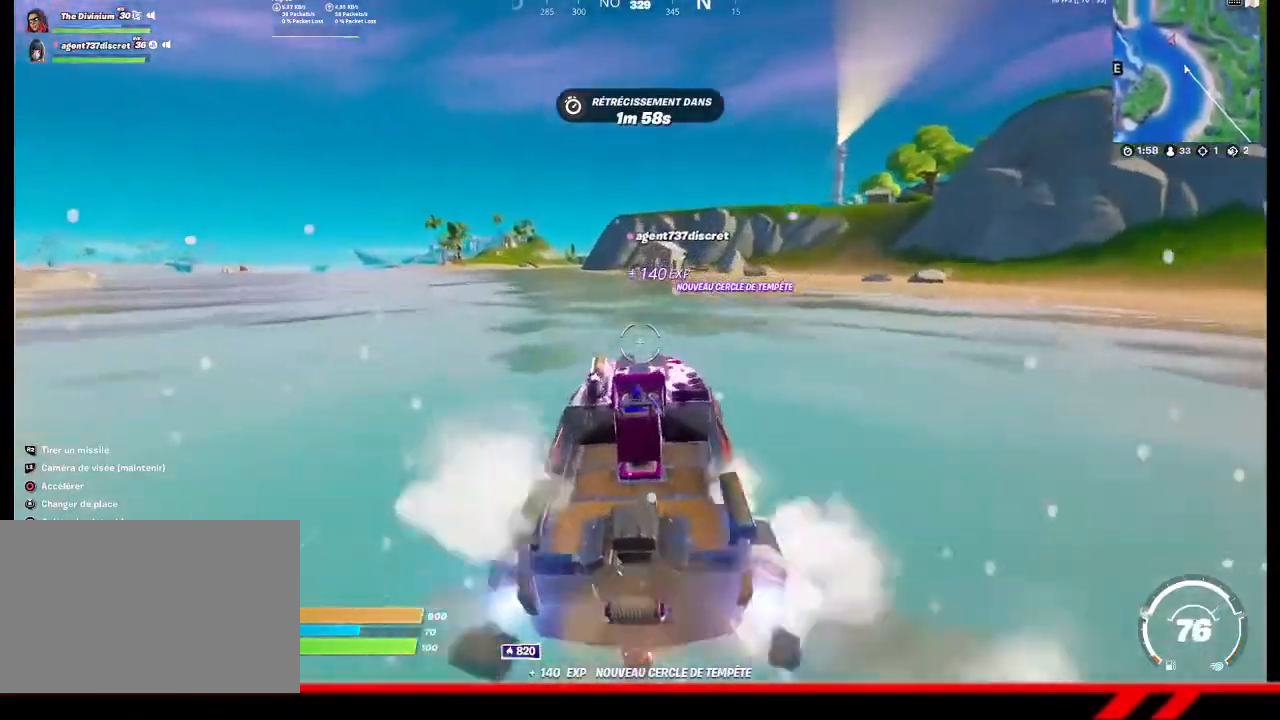
{"buttons": [], "left_stick": "up", "right_stick": "center", "events": []}
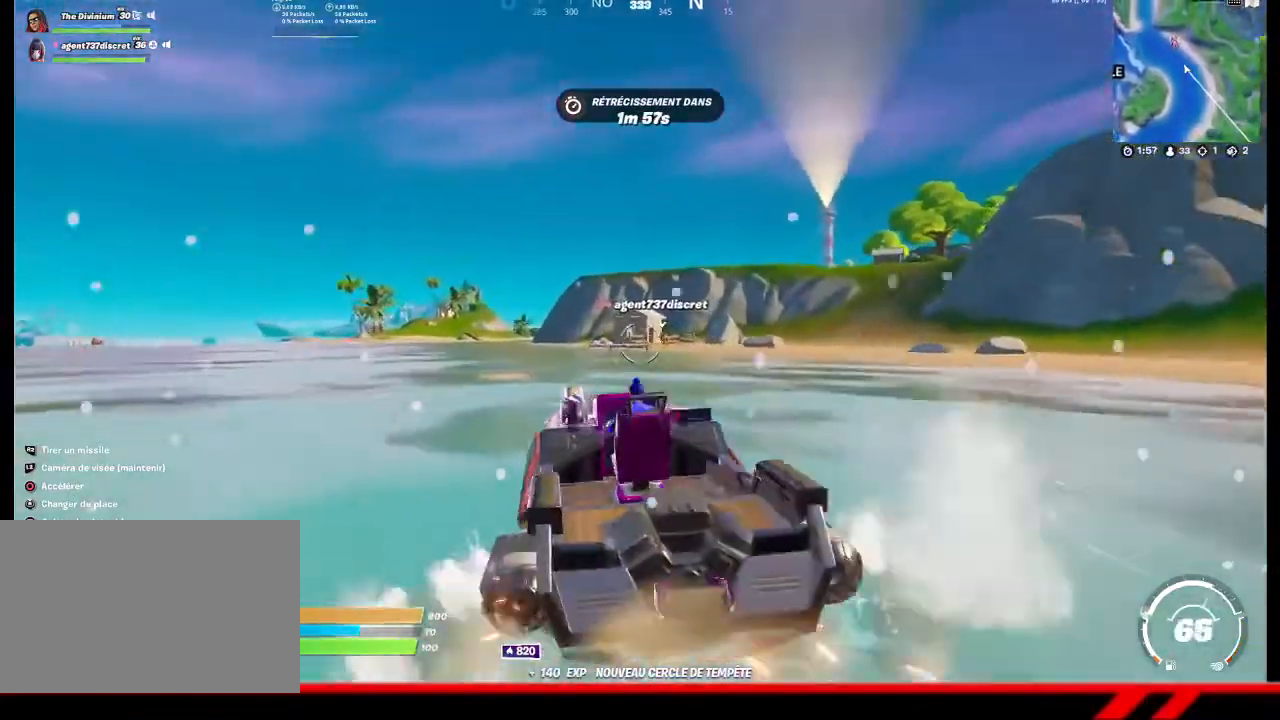
{"buttons": ["R2"], "left_stick": "up", "right_stick": "center", "events": [[467, "R2", "down"]]}
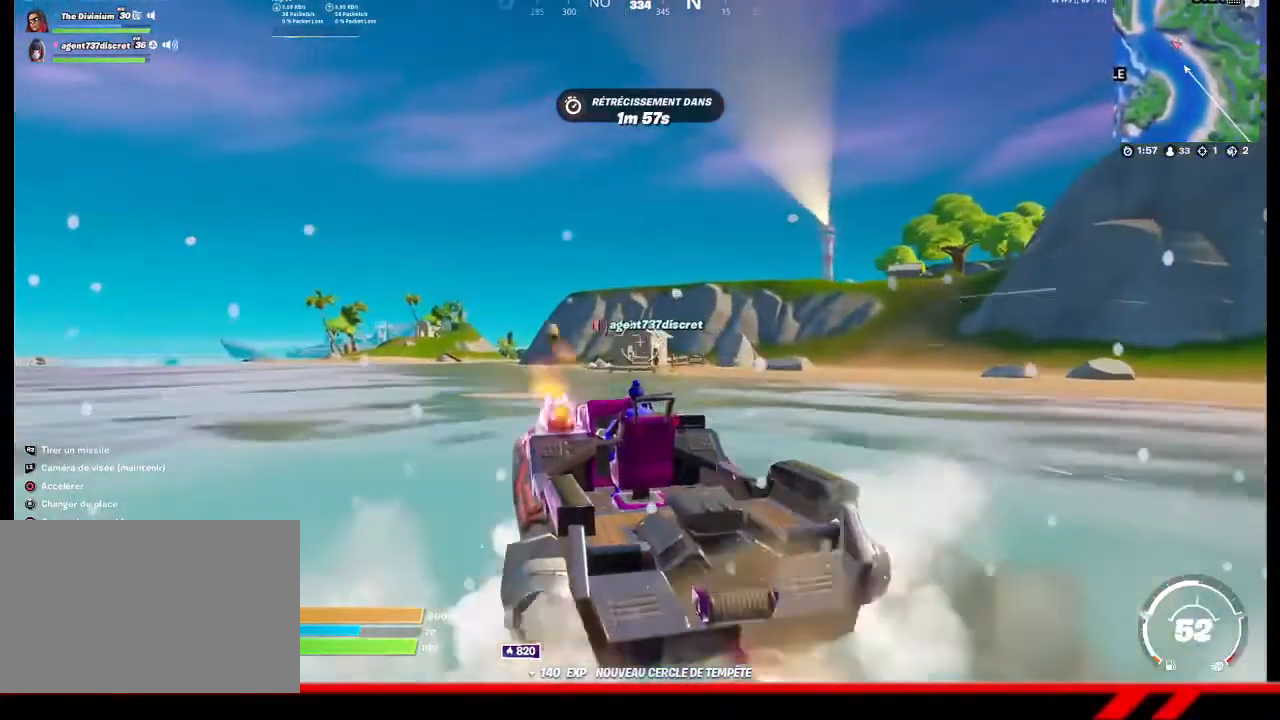
{"buttons": [], "left_stick": "up", "right_stick": "center", "events": [[33, "R2", "up"]]}
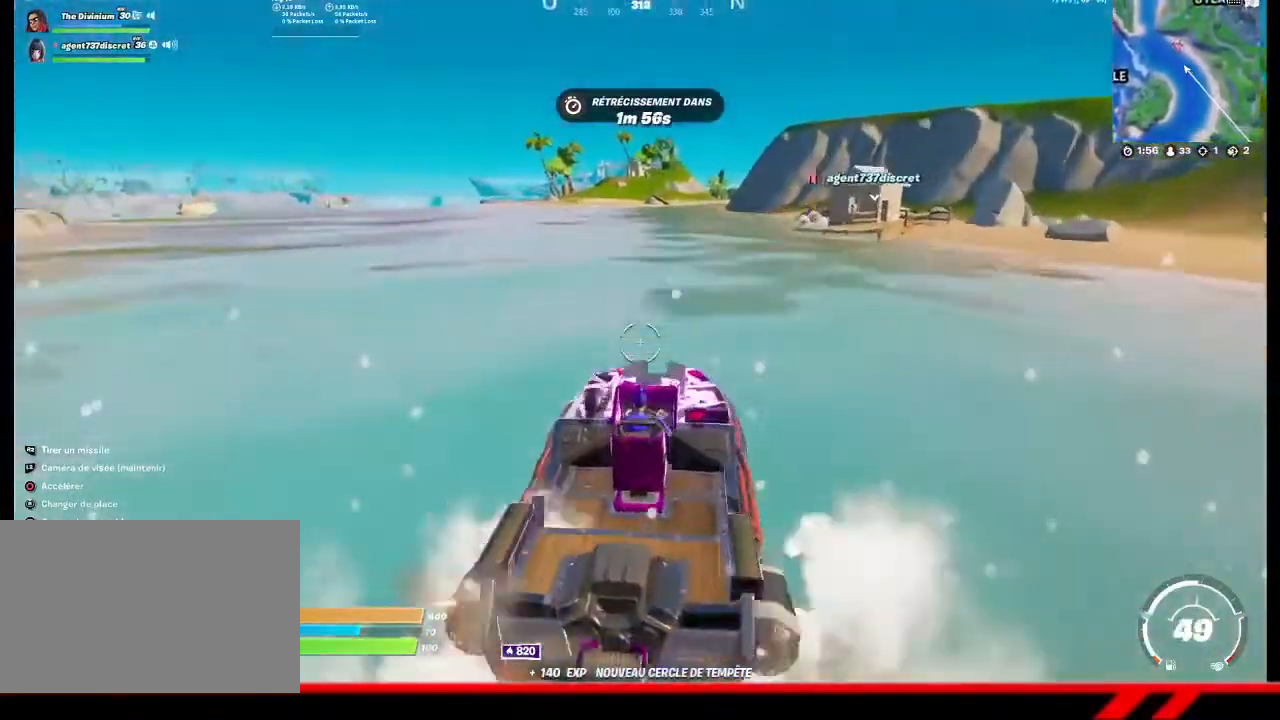
{"buttons": [], "left_stick": "up", "right_stick": "center", "events": []}
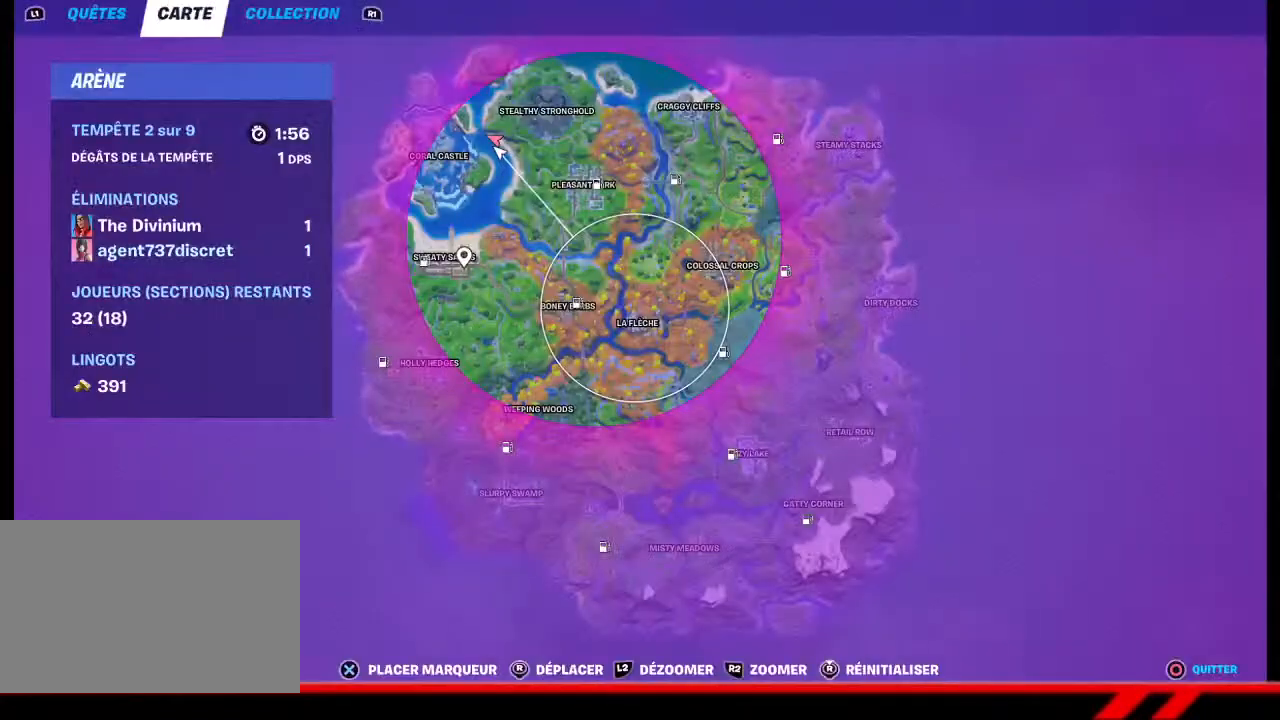
{"buttons": [], "left_stick": "up", "right_stick": "center", "events": []}
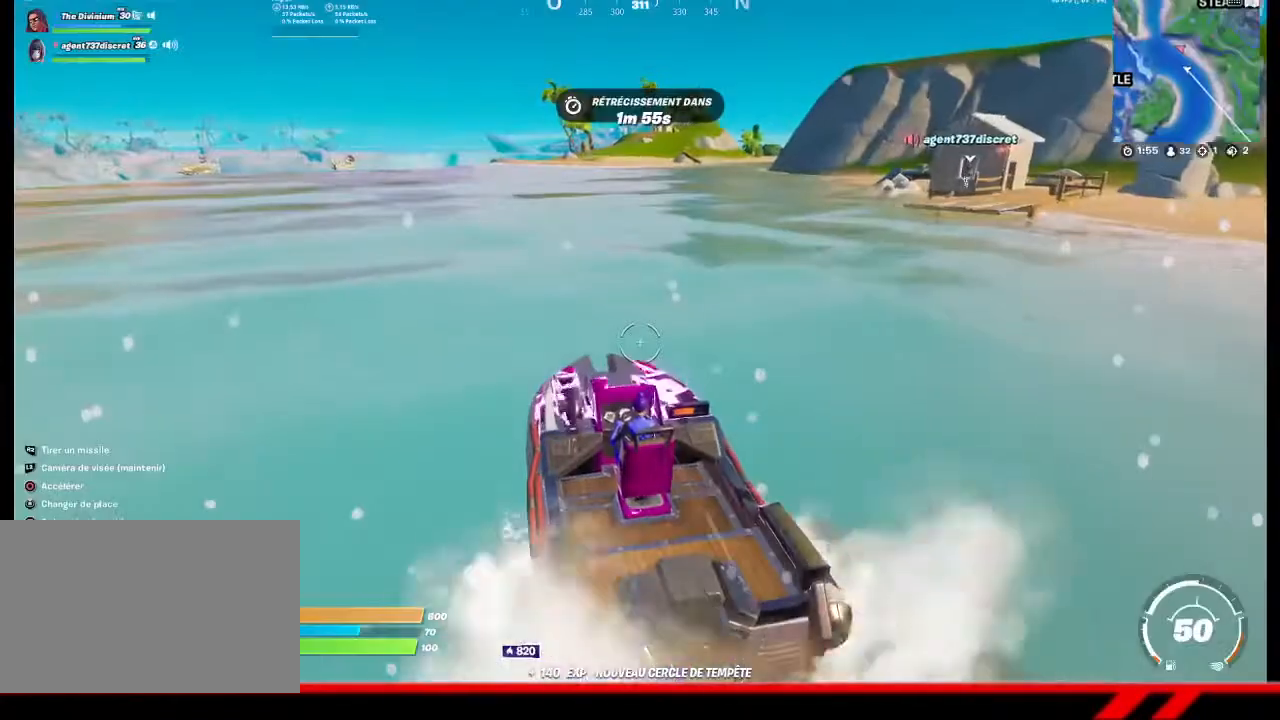
{"buttons": [], "left_stick": "up", "right_stick": "center", "events": []}
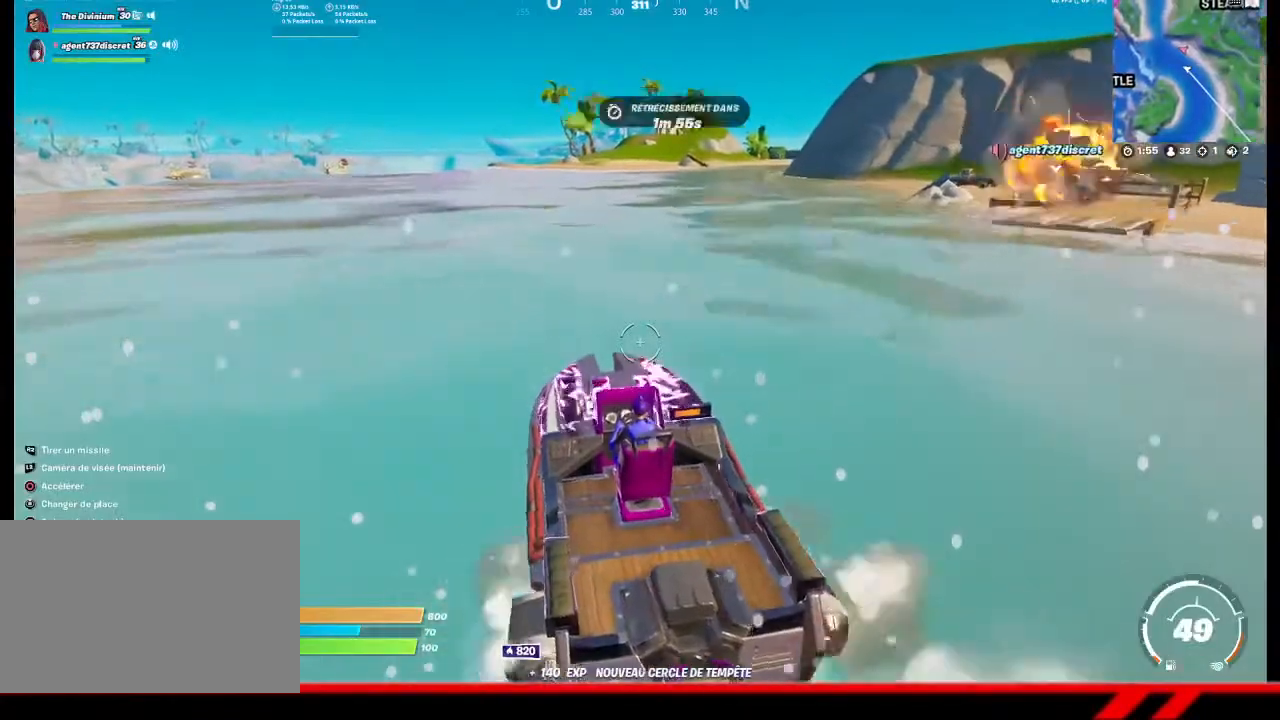
{"buttons": [], "left_stick": "up", "right_stick": "center", "events": [[167, "right_stick", "right"], [233, "right_stick", "center"]]}
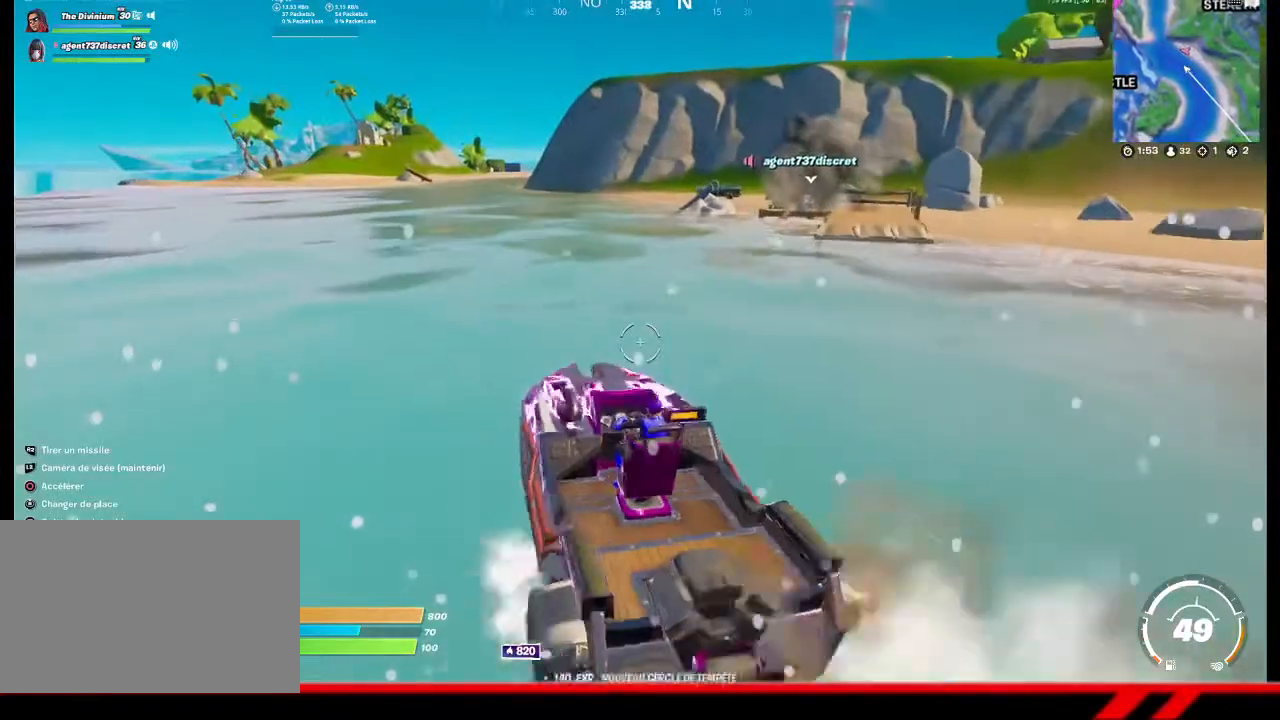
{"buttons": [], "left_stick": "up", "right_stick": "center", "events": []}
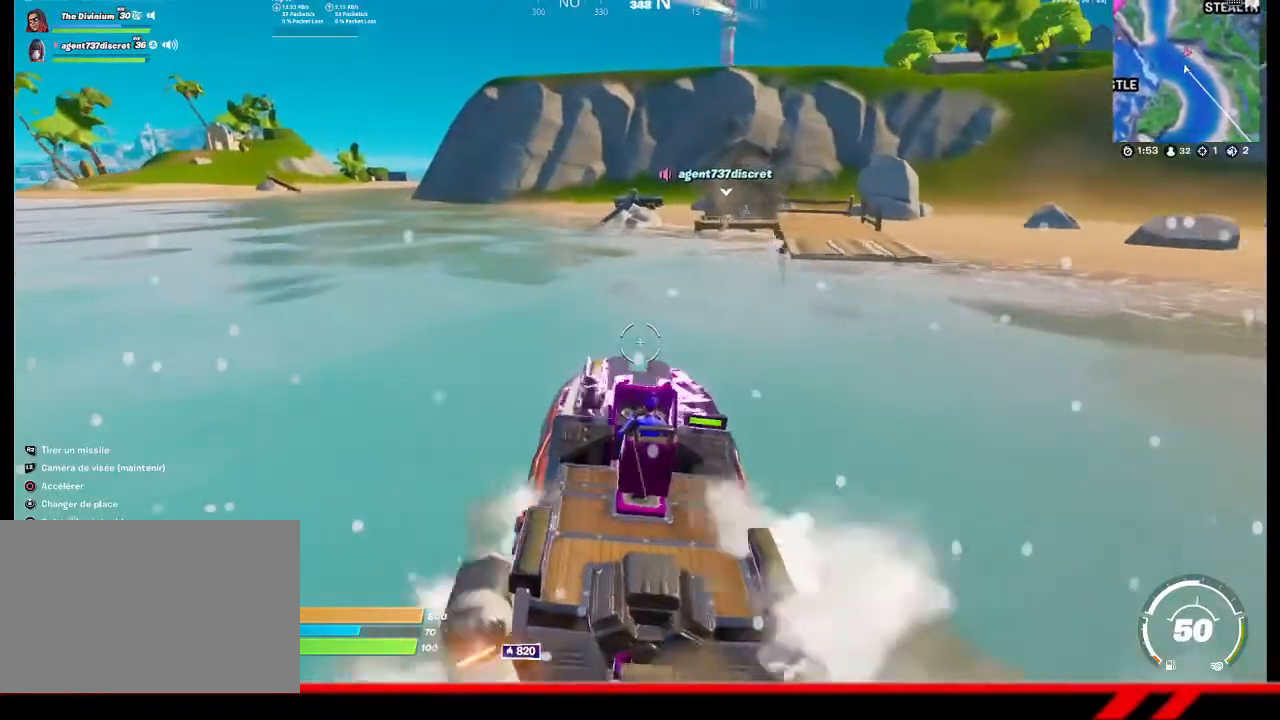
{"buttons": [], "left_stick": "up", "right_stick": "center", "events": []}
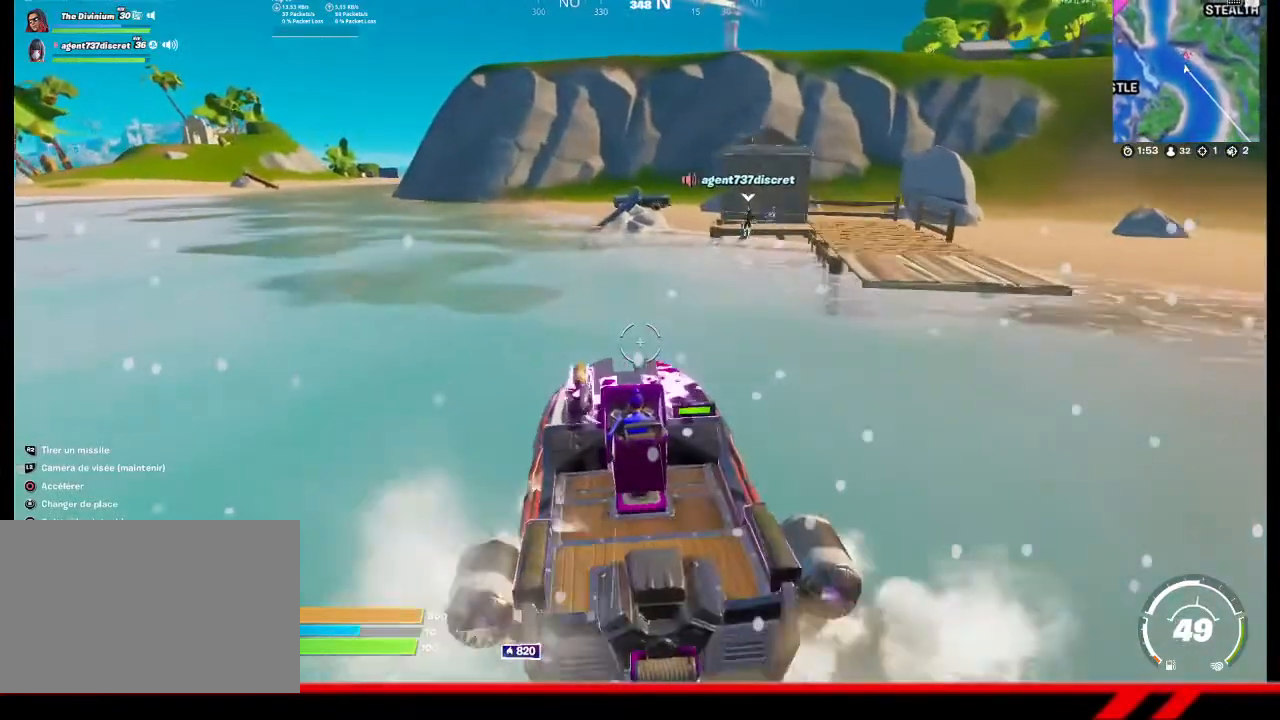
{"buttons": [], "left_stick": "up-right", "right_stick": "center", "events": [[33, "left_stick", "up-right"]]}
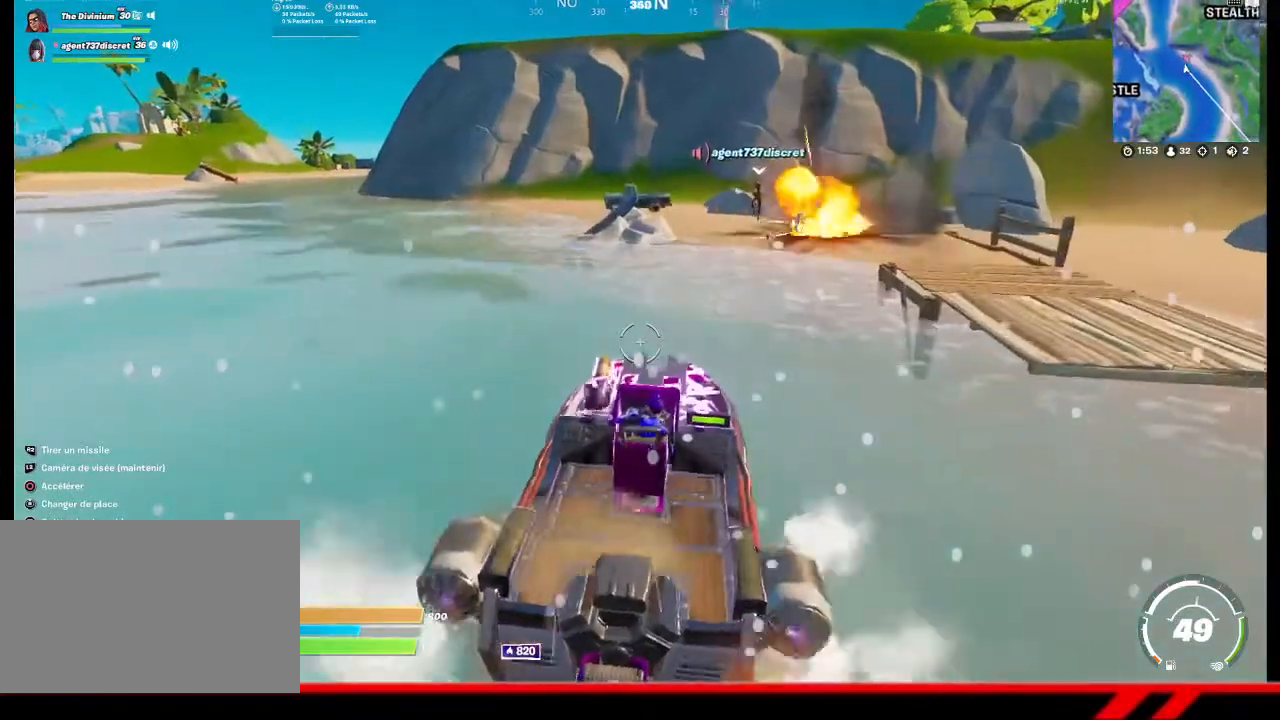
{"buttons": [], "left_stick": "down", "right_stick": "center", "events": [[267, "left_stick", "down"]]}
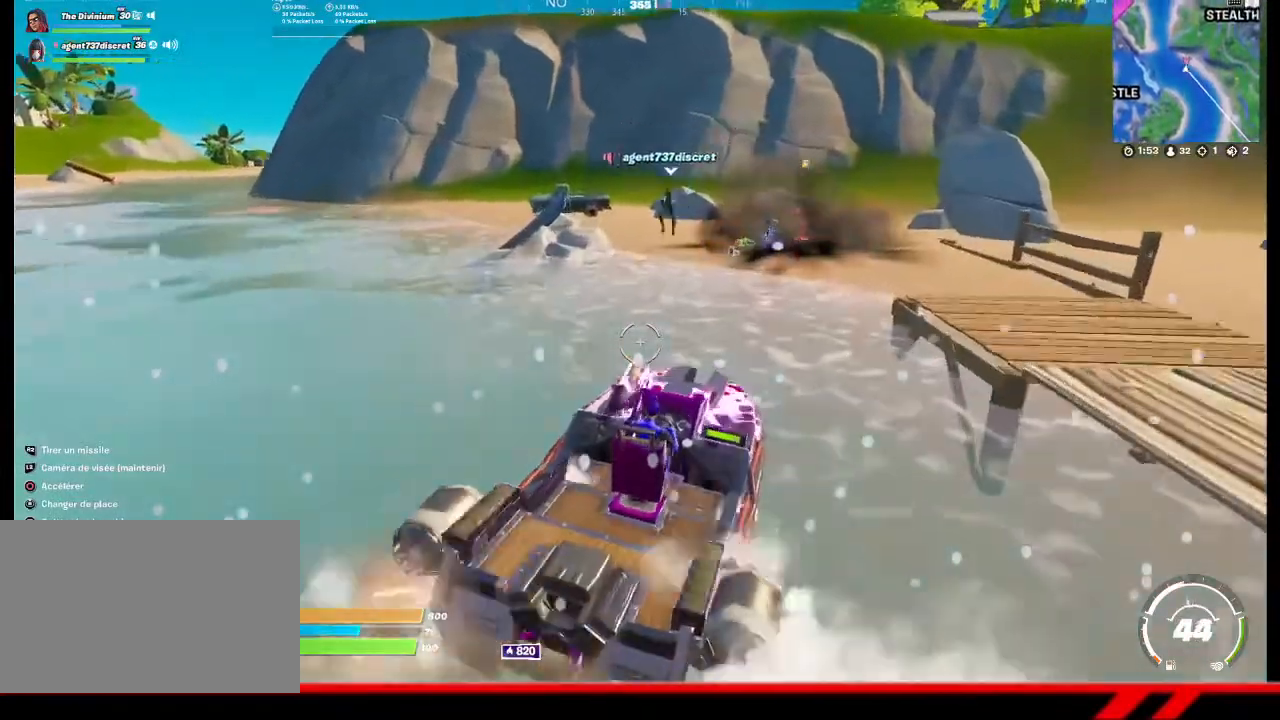
{"buttons": [], "left_stick": "down", "right_stick": "center", "events": []}
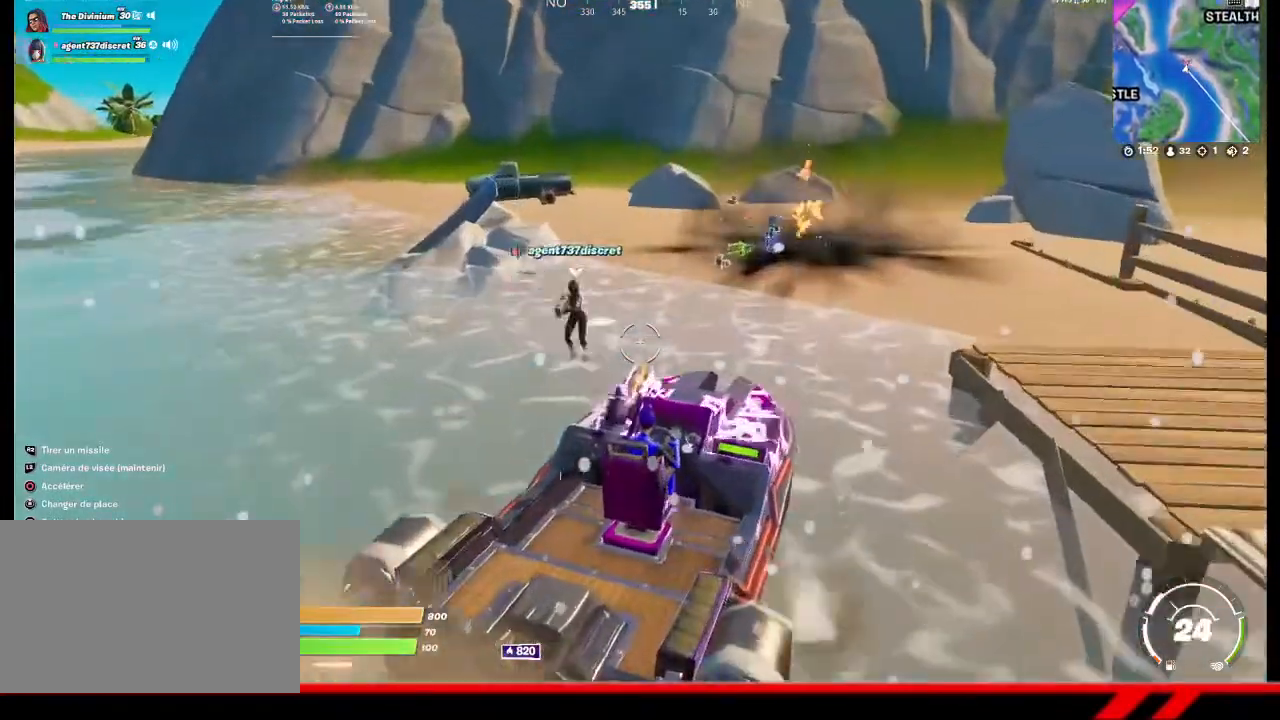
{"buttons": [], "left_stick": "down", "right_stick": "center", "events": []}
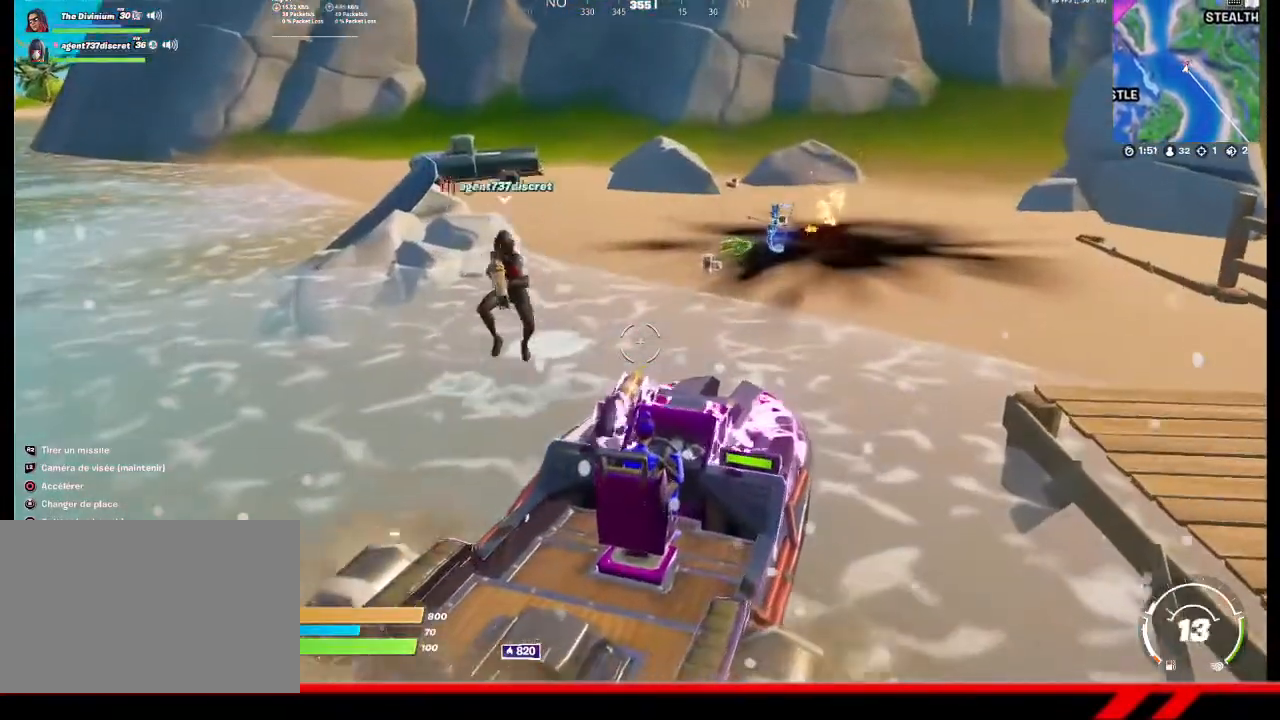
{"buttons": [], "left_stick": "center", "right_stick": "center", "events": [[67, "left_stick", "center"]]}
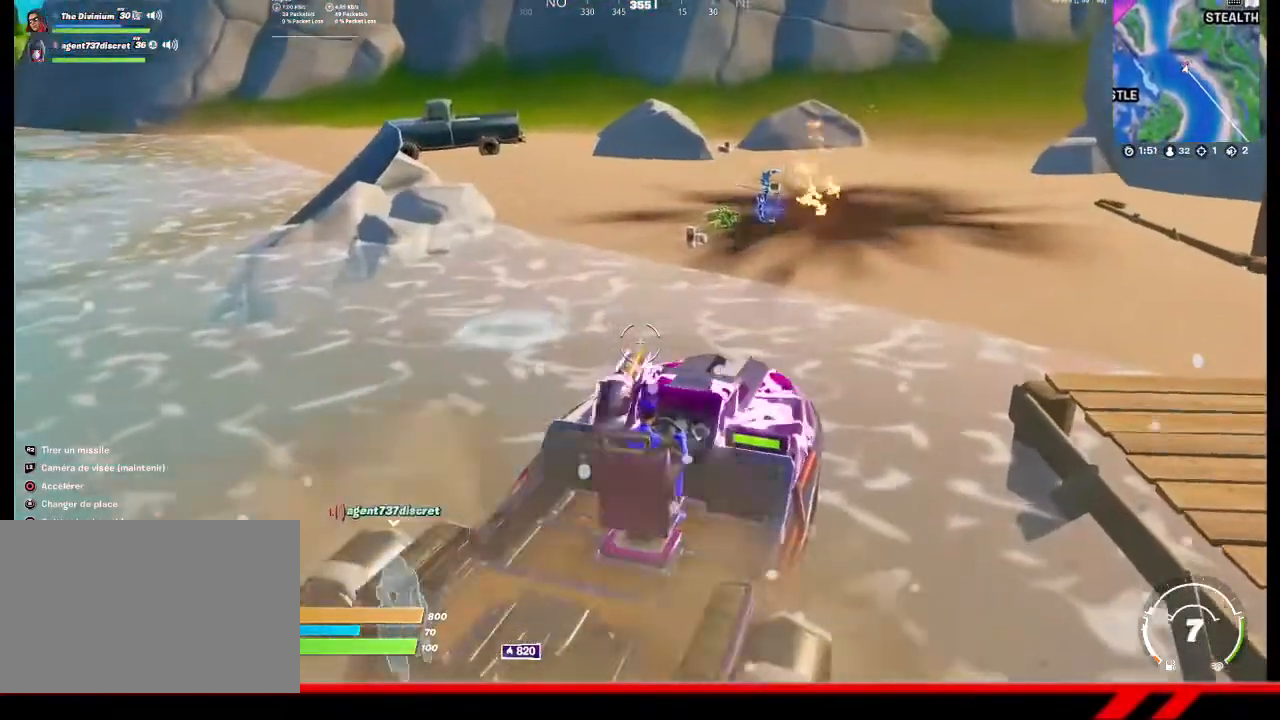
{"buttons": [], "left_stick": "center", "right_stick": "center", "events": []}
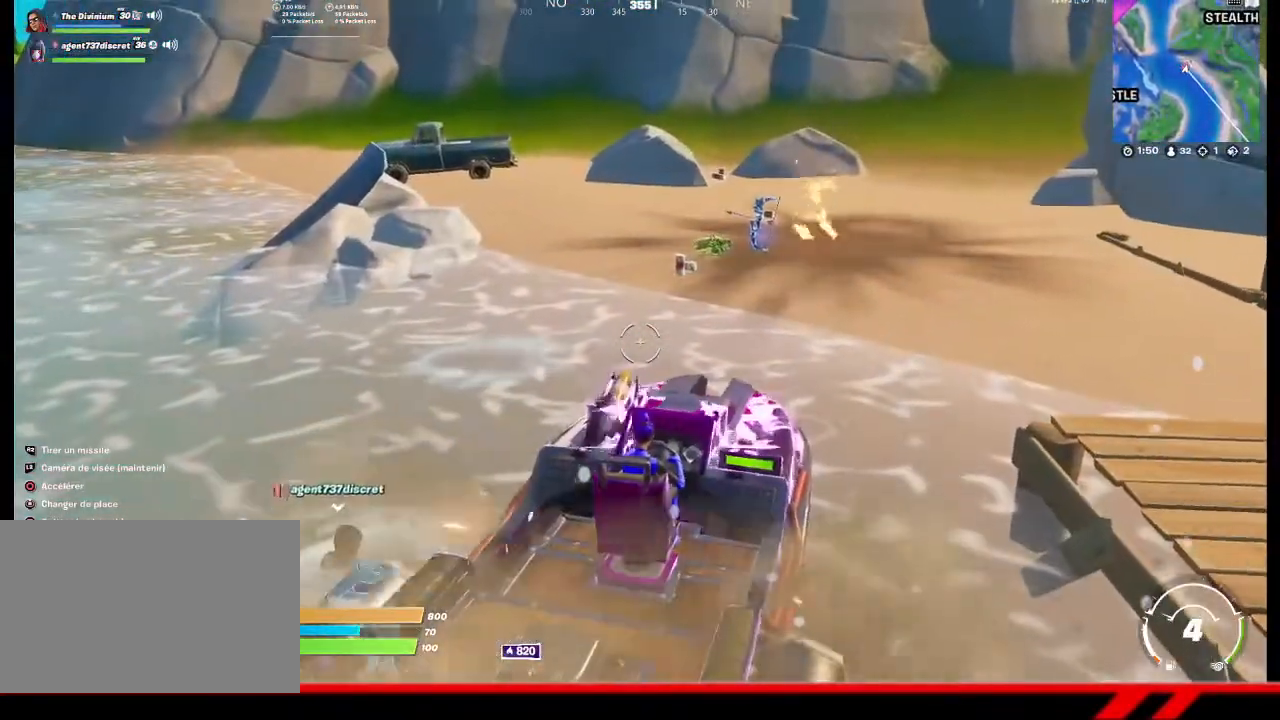
{"buttons": [], "left_stick": "center", "right_stick": "left", "events": [[500, "right_stick", "left"]]}
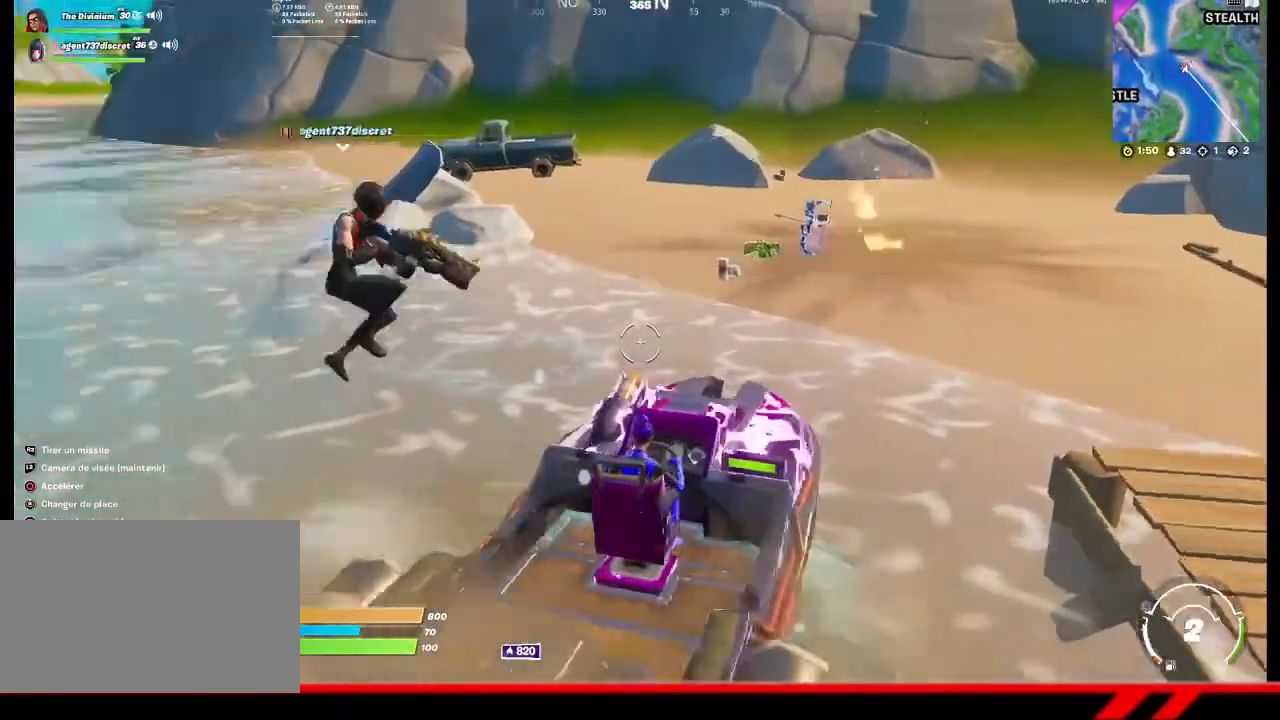
{"buttons": [], "left_stick": "center", "right_stick": "center", "events": [[200, "right_stick", "center"]]}
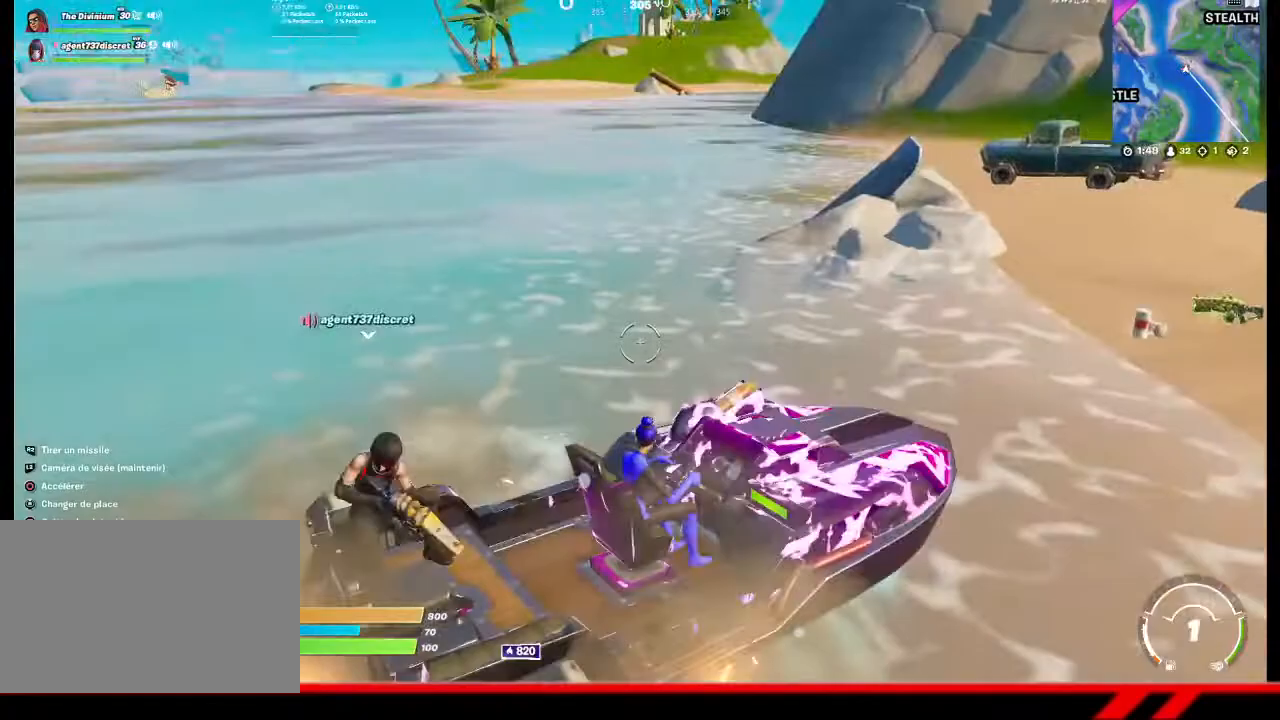
{"buttons": [], "left_stick": "up-left", "right_stick": "center", "events": [[67, "left_stick", "up"], [67, "right_stick", "left"], [233, "right_stick", "center"], [500, "left_stick", "up-left"]]}
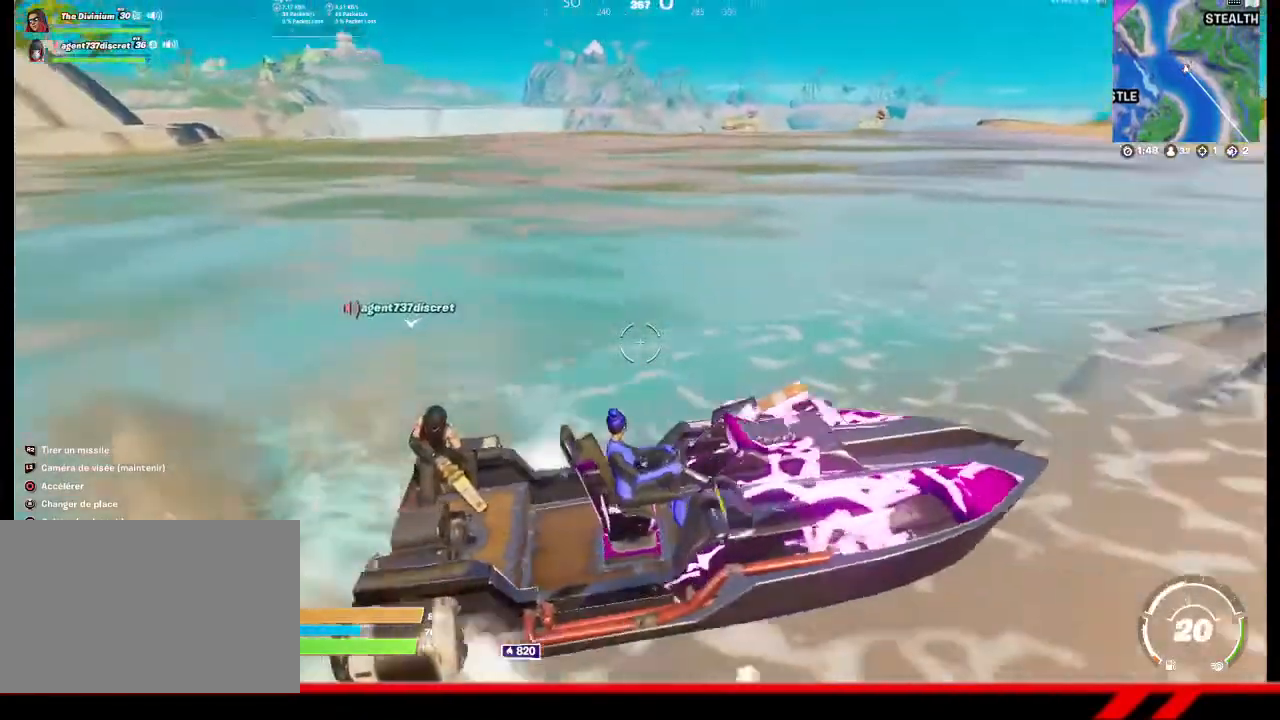
{"buttons": [], "left_stick": "up-left", "right_stick": "center", "events": []}
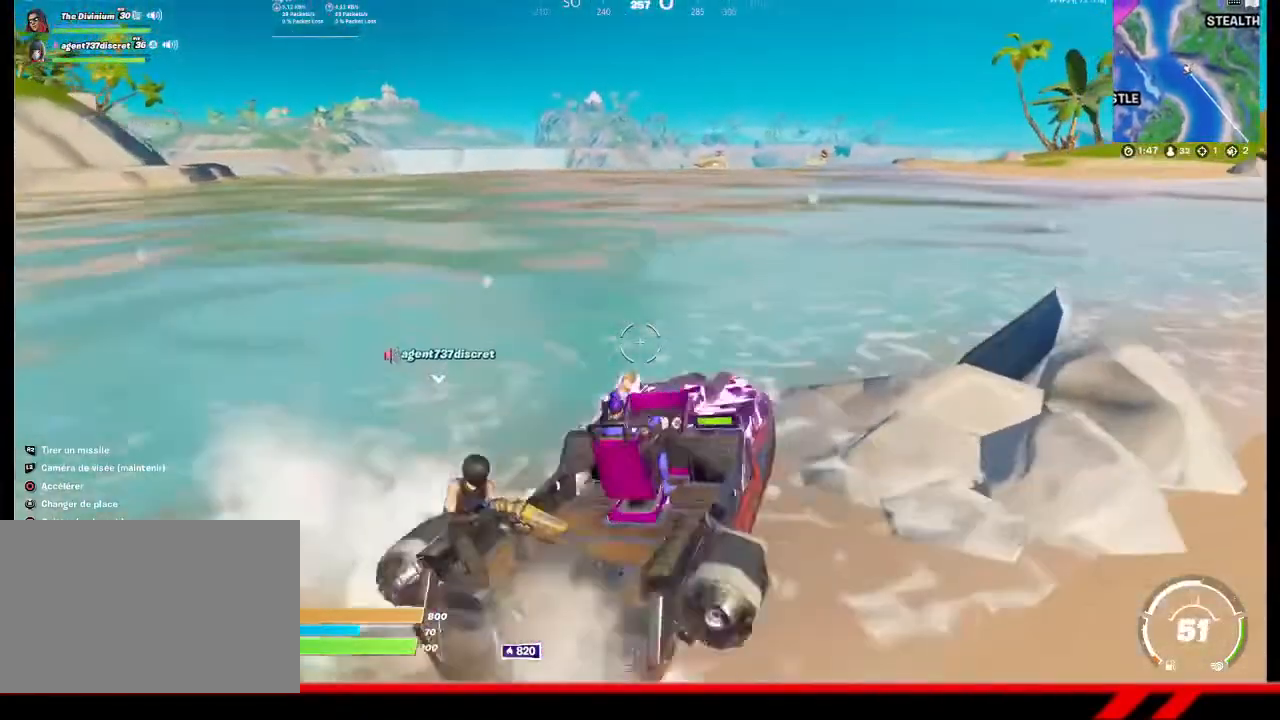
{"buttons": [], "left_stick": "up-left", "right_stick": "center", "events": [[233, "right_stick", "left"], [433, "right_stick", "center"]]}
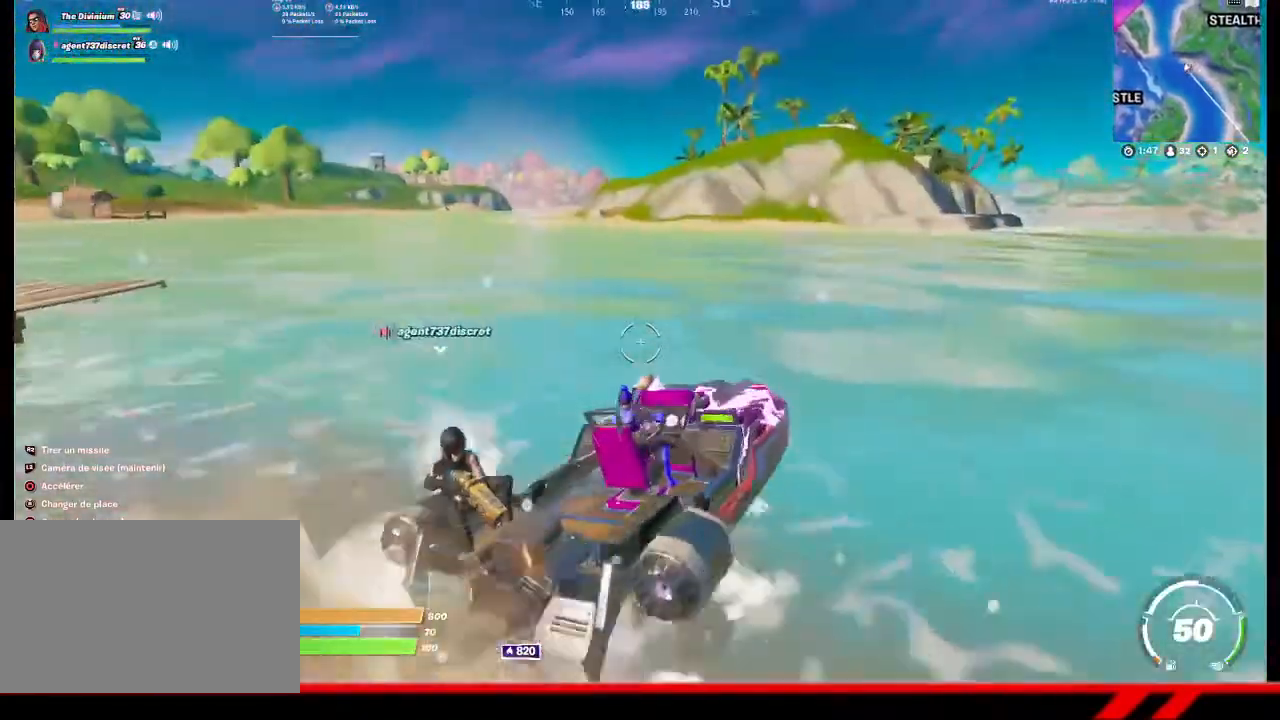
{"buttons": [], "left_stick": "up", "right_stick": "center", "events": [[67, "left_stick", "up"], [200, "right_stick", "left"], [333, "right_stick", "center"]]}
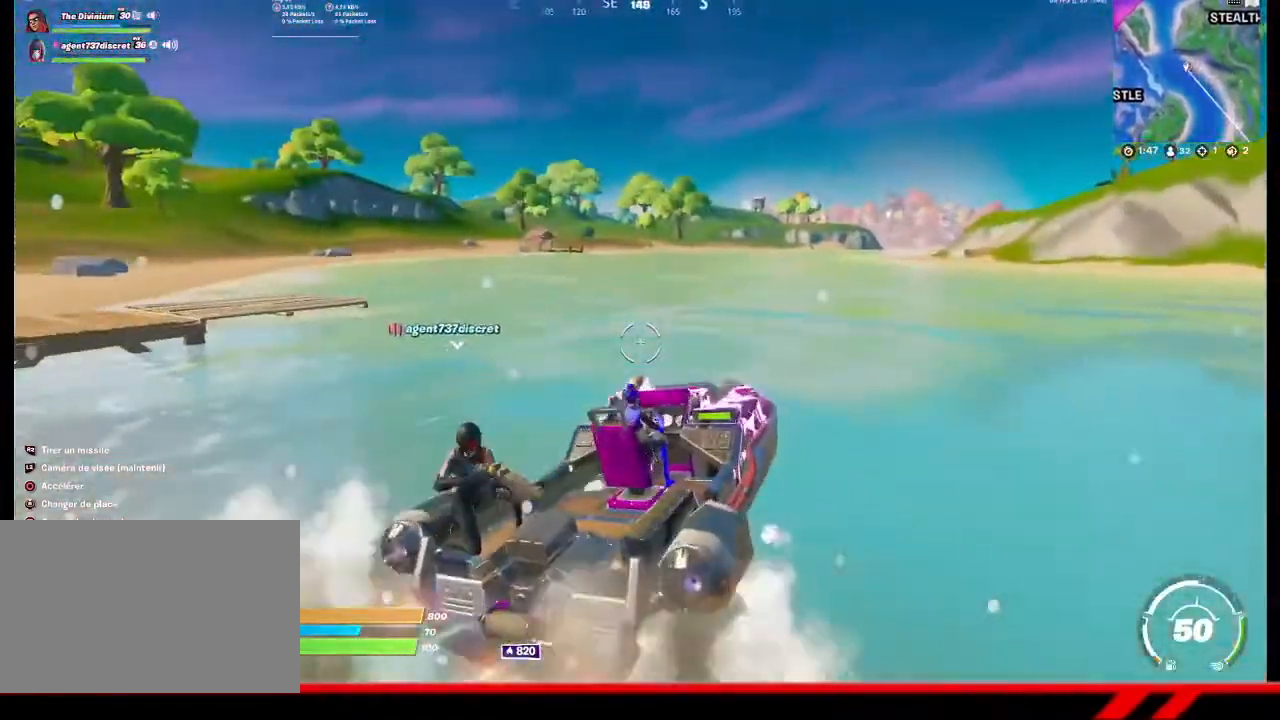
{"buttons": [], "left_stick": "up", "right_stick": "center", "events": [[133, "right_stick", "left"], [200, "right_stick", "center"]]}
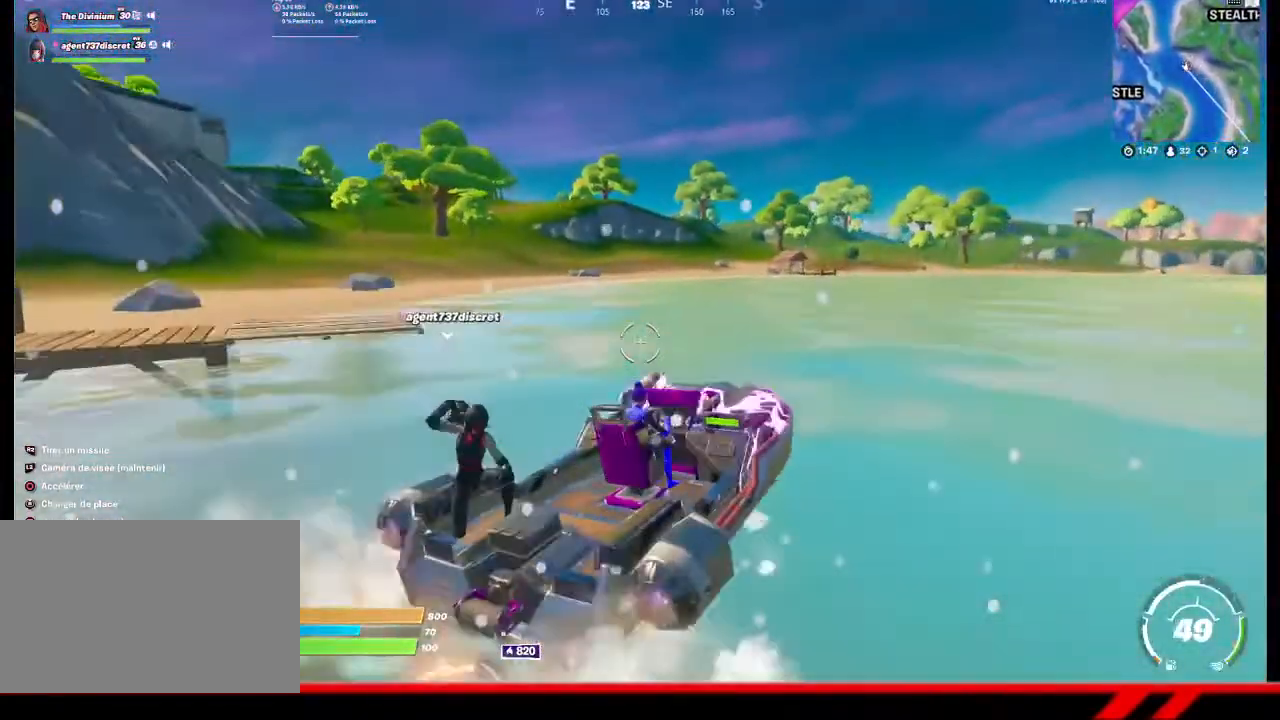
{"buttons": [], "left_stick": "up", "right_stick": "center", "events": []}
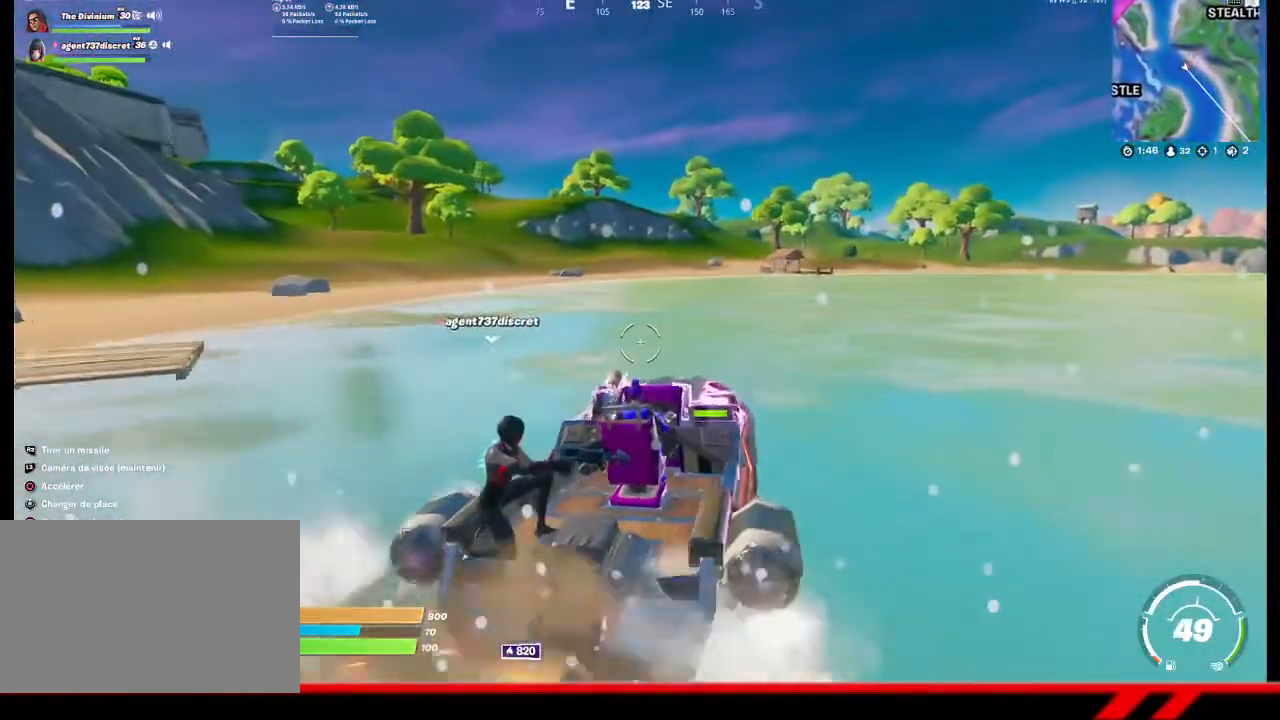
{"buttons": [], "left_stick": "up", "right_stick": "center", "events": []}
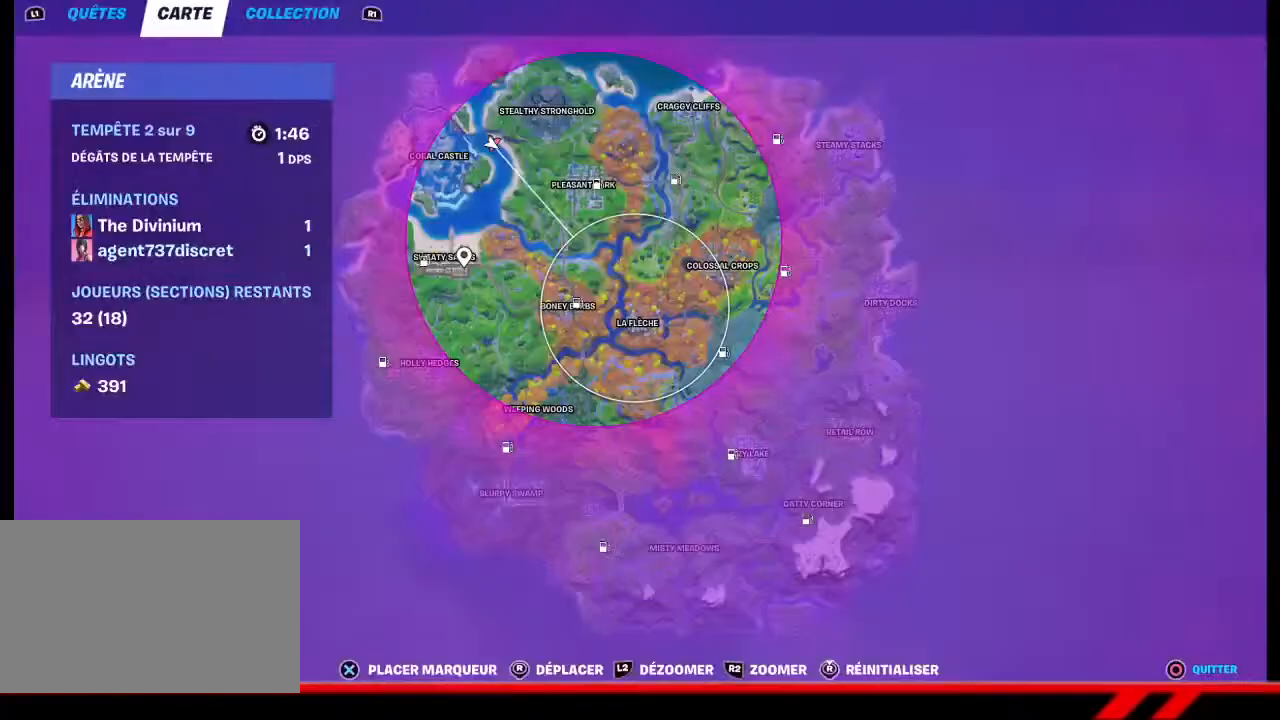
{"buttons": [], "left_stick": "up", "right_stick": "center", "events": []}
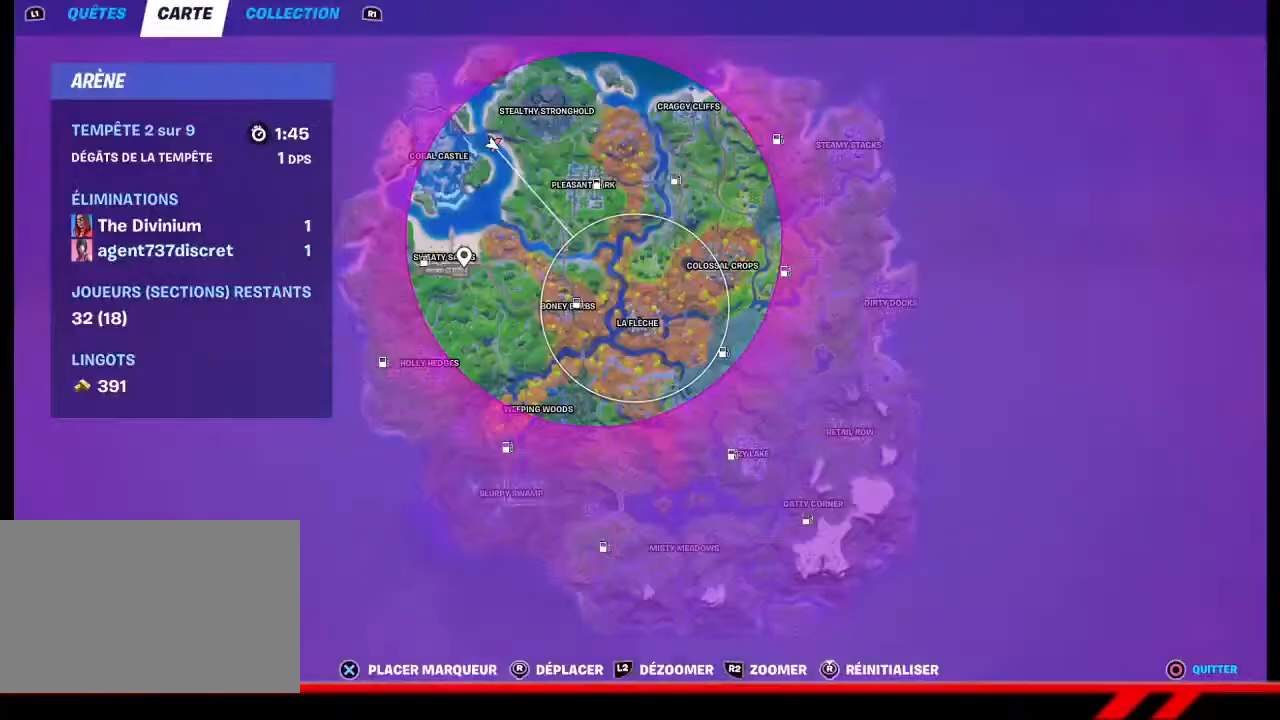
{"buttons": [], "left_stick": "up", "right_stick": "center", "events": []}
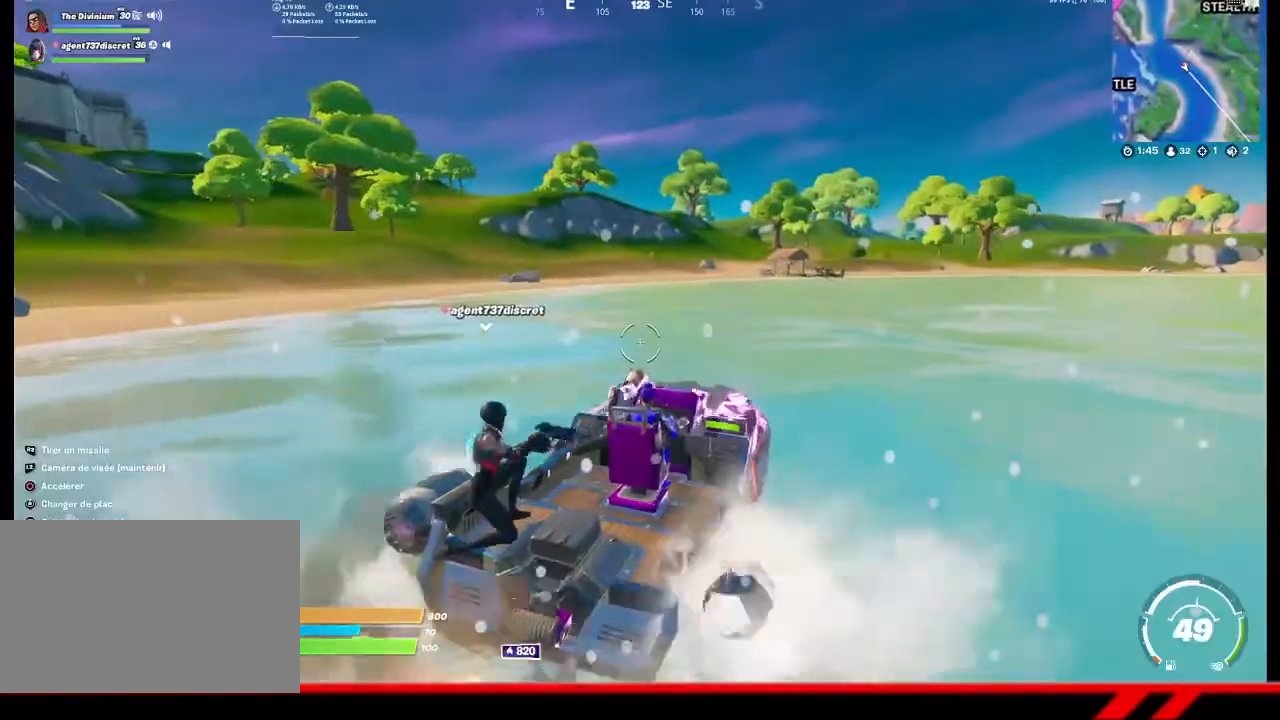
{"buttons": [], "left_stick": "up", "right_stick": "center", "events": [[100, "right_stick", "right"], [200, "right_stick", "center"], [333, "CIRCLE", "down"], [400, "CIRCLE", "up"]]}
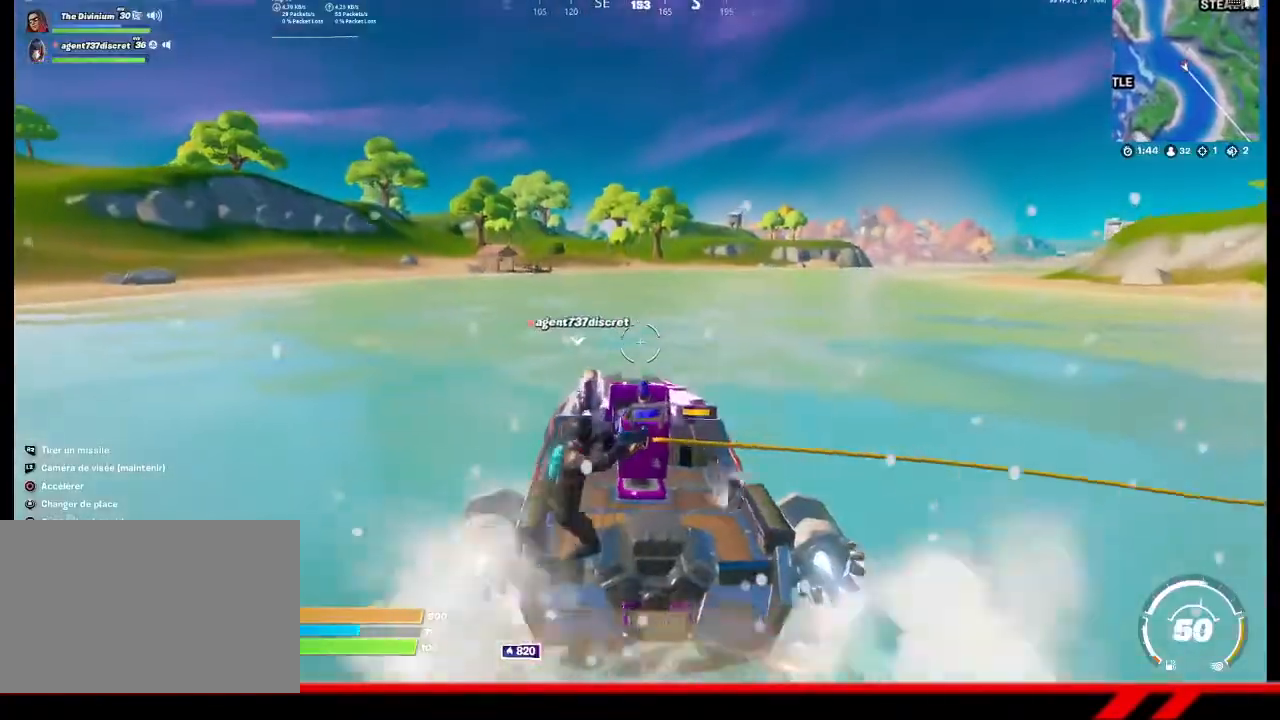
{"buttons": [], "left_stick": "center", "right_stick": "center", "events": [[33, "left_stick", "center"]]}
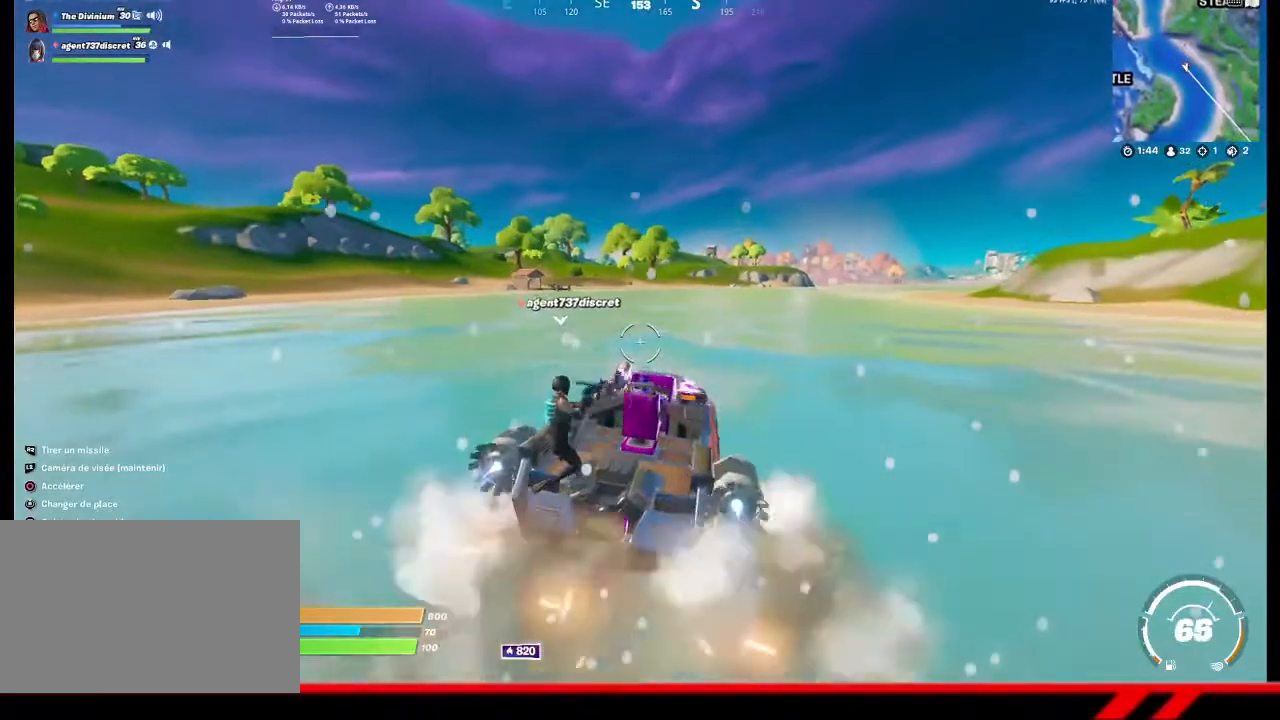
{"buttons": [], "left_stick": "center", "right_stick": "center", "events": []}